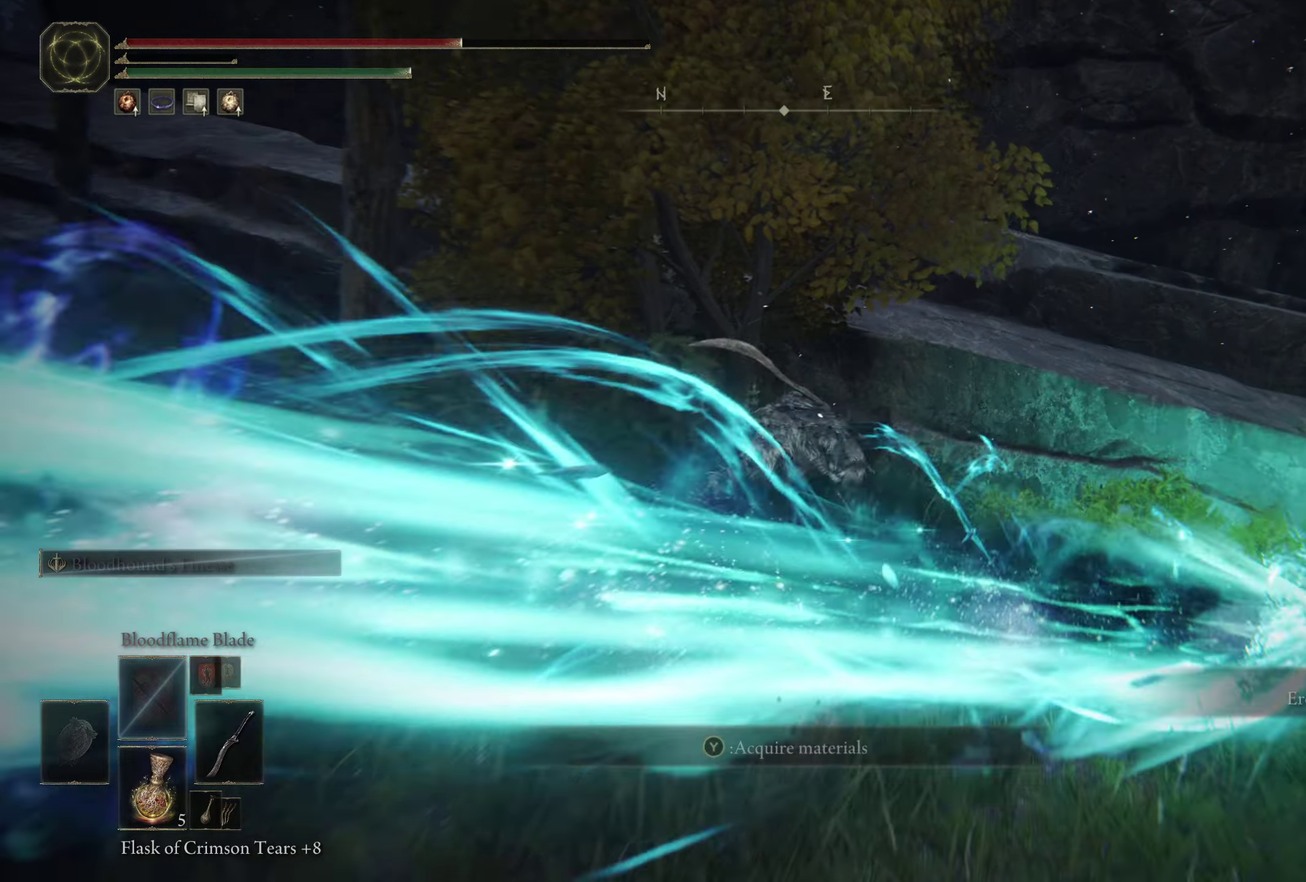
Gameplay with a controller (Xbox layout); each line is a JSON object with the inputs held at the frame after it (dt_ms = milliseconds from this image to that frame). "events" lists button and stick changes between this image and that frame as [ms after this image, input, new state], when the widget could be followed in between. Not read: R2.
{"dt_ms": 500, "buttons": [], "left_stick": "up", "right_stick": "center", "events": [[67, "left_stick", "up-right"], [217, "left_stick", "up"], [317, "A", "down"], [483, "A", "up"]]}
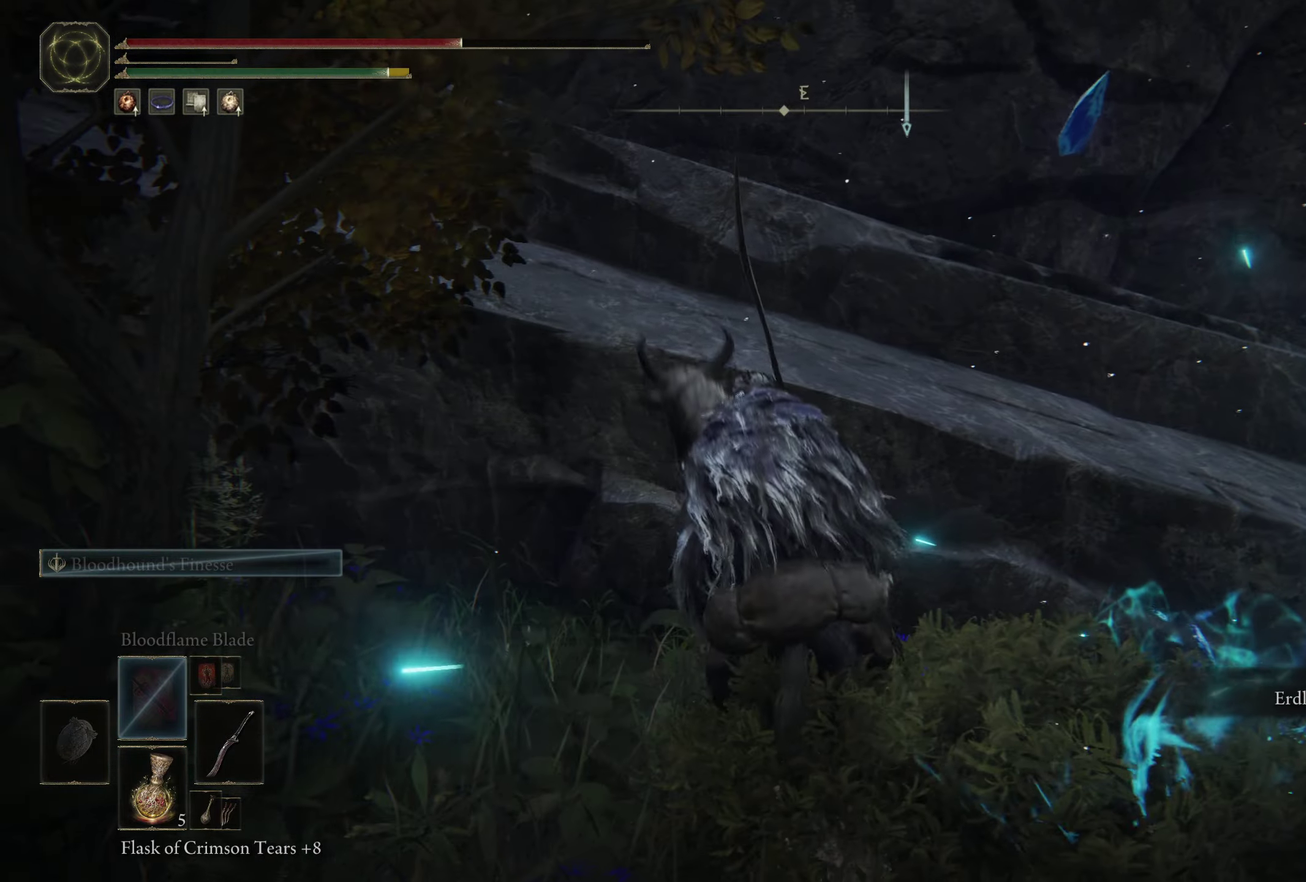
{"dt_ms": 400, "buttons": [], "left_stick": "up-left", "right_stick": "center", "events": [[17, "left_stick", "up-left"], [150, "A", "down"], [350, "A", "up"]]}
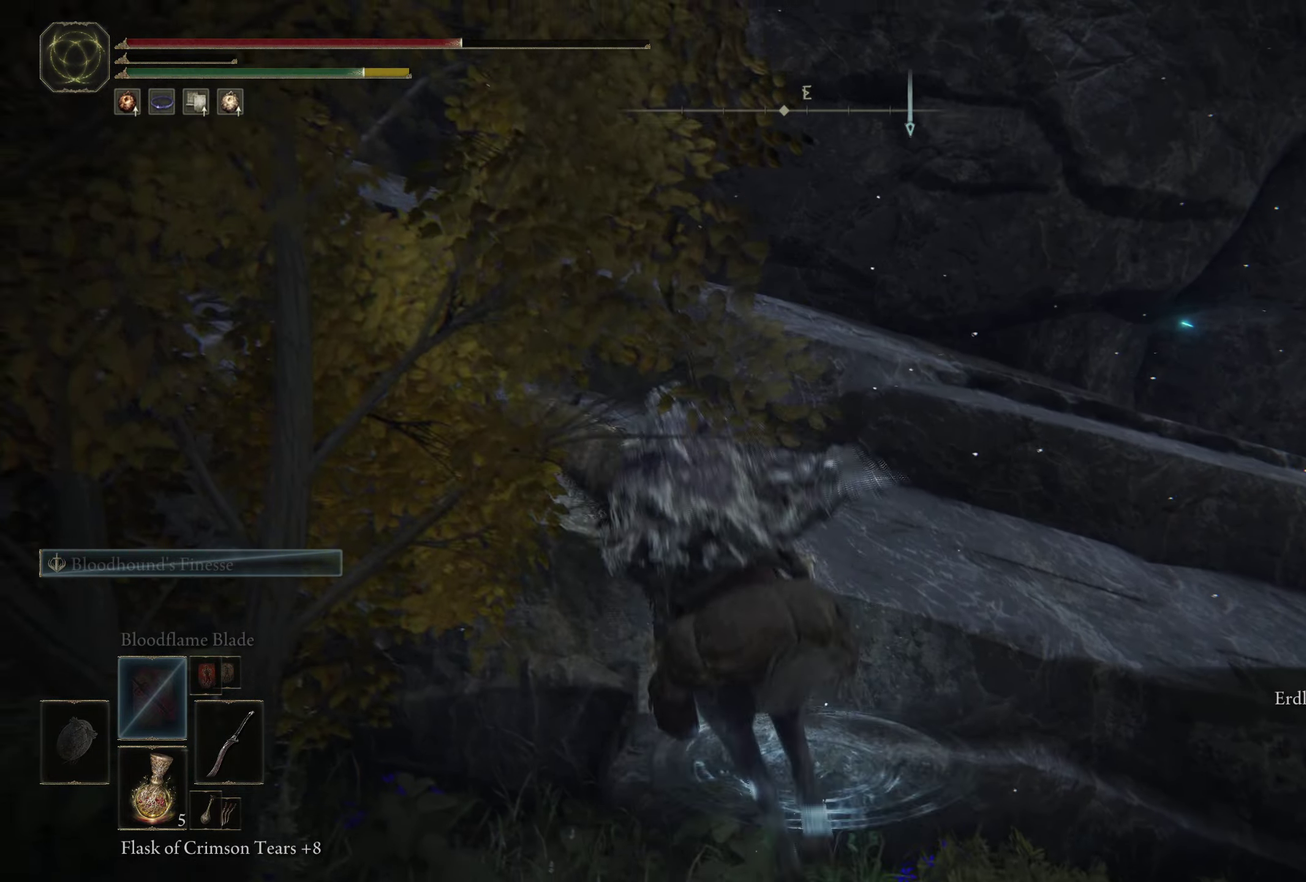
{"dt_ms": 600, "buttons": [], "left_stick": "up", "right_stick": "down-left", "events": [[117, "right_stick", "left"], [217, "left_stick", "up"], [417, "right_stick", "center"], [583, "right_stick", "down-left"]]}
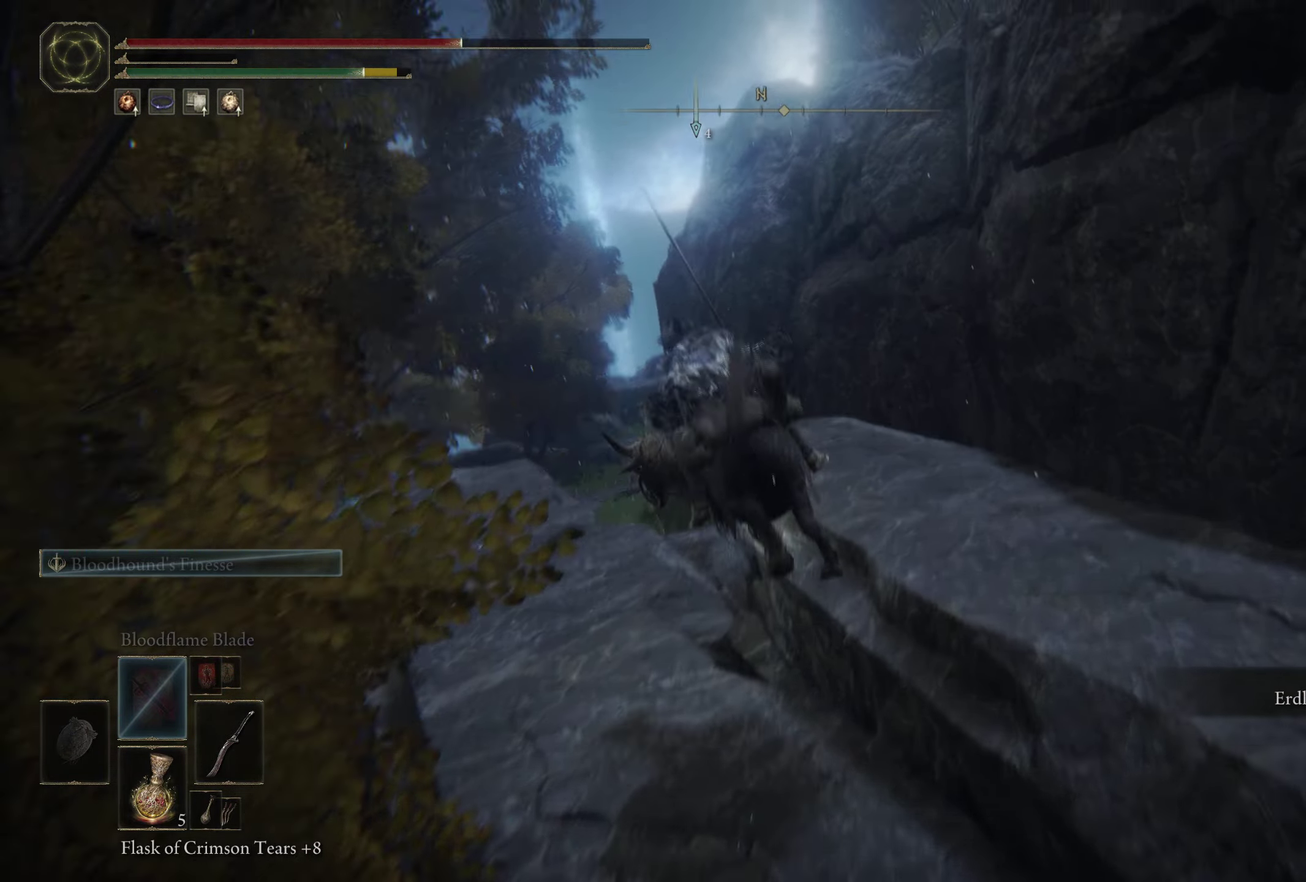
{"dt_ms": 300, "buttons": [], "left_stick": "up", "right_stick": "down-left", "events": []}
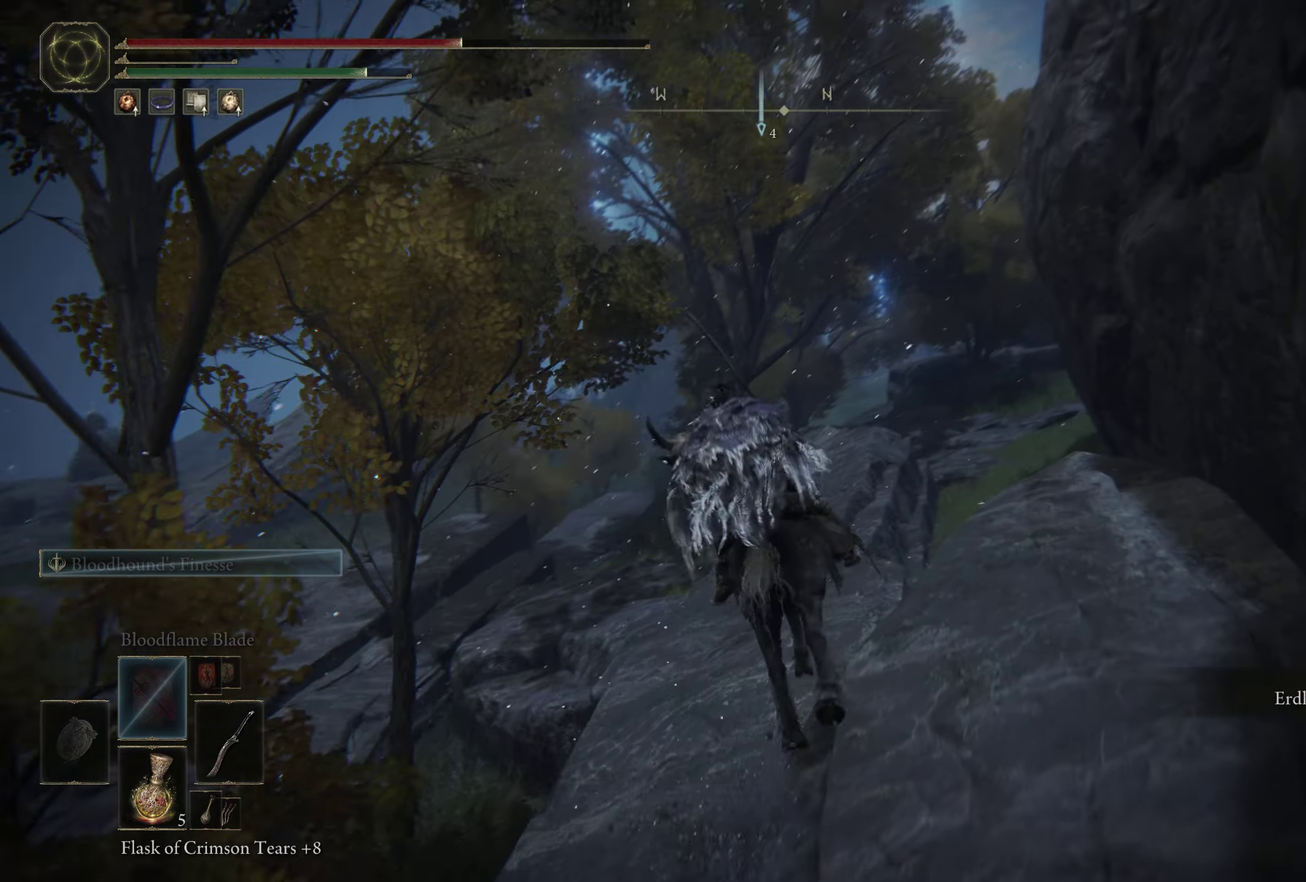
{"dt_ms": 500, "buttons": [], "left_stick": "up", "right_stick": "down-left", "events": [[250, "right_stick", "center"], [467, "right_stick", "down-left"]]}
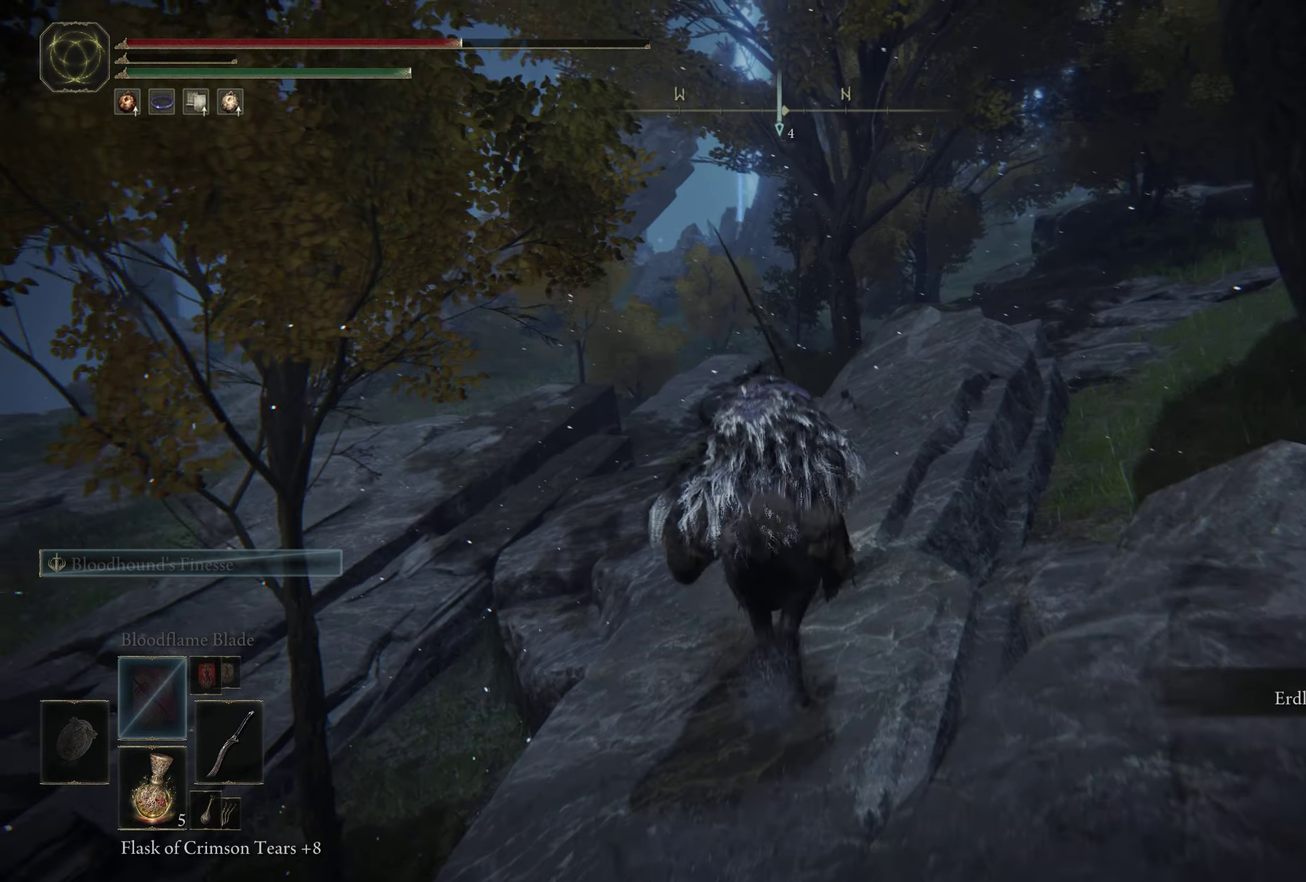
{"dt_ms": 500, "buttons": [], "left_stick": "up-right", "right_stick": "center", "events": [[100, "left_stick", "up-right"], [250, "right_stick", "center"]]}
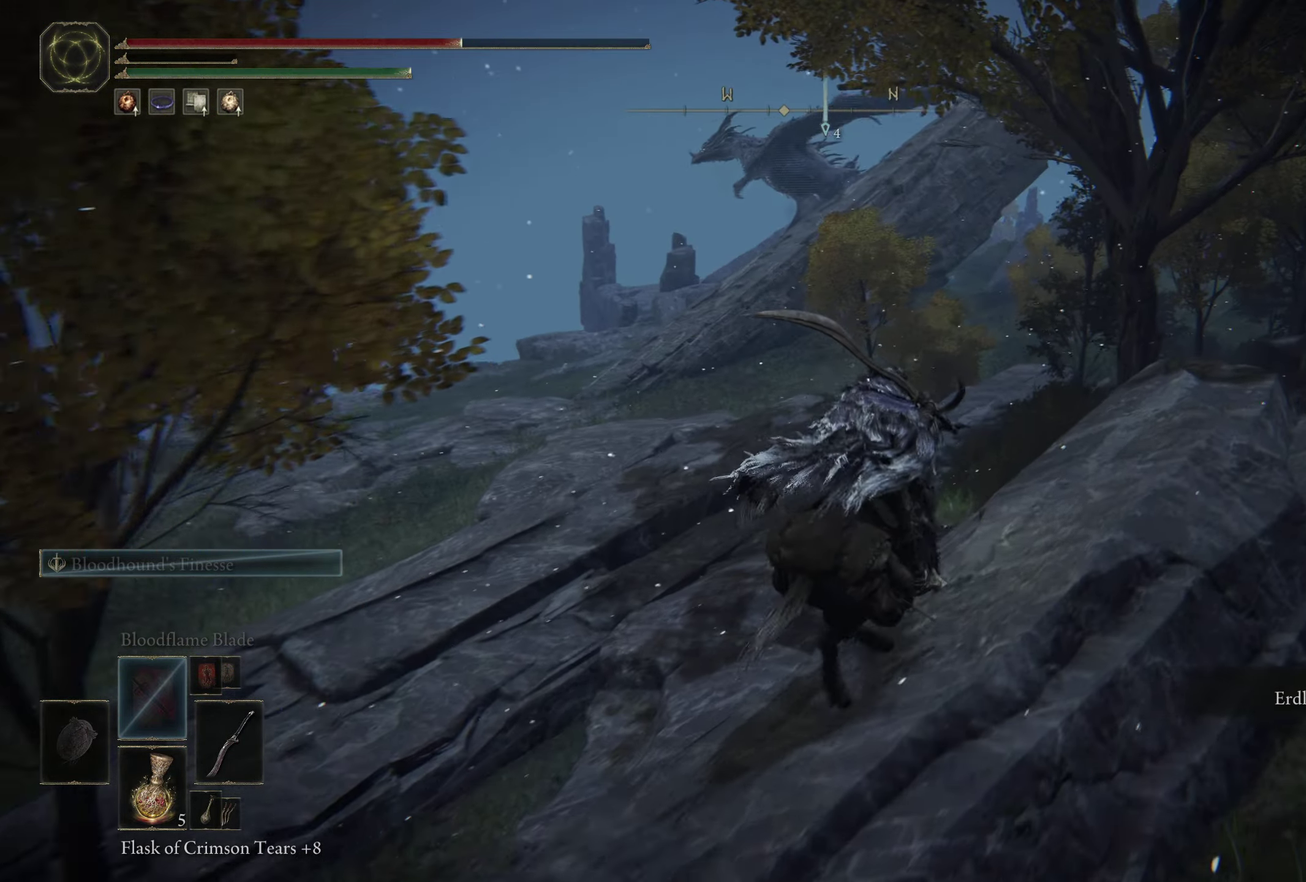
{"dt_ms": 500, "buttons": [], "left_stick": "up", "right_stick": "center", "events": [[50, "right_stick", "down-left"], [200, "left_stick", "up"], [250, "right_stick", "center"]]}
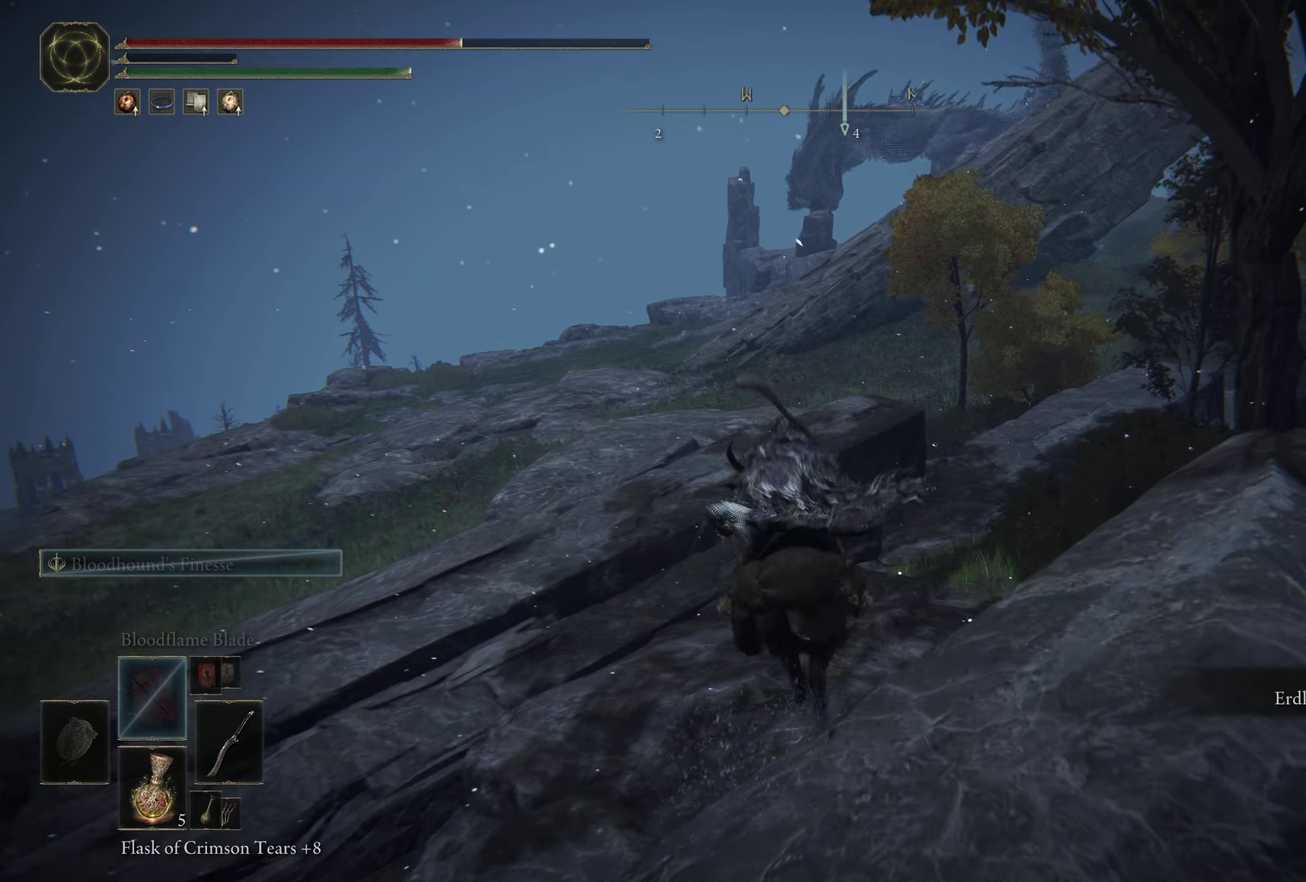
{"dt_ms": 400, "buttons": [], "left_stick": "up-left", "right_stick": "center", "events": [[84, "left_stick", "up-left"]]}
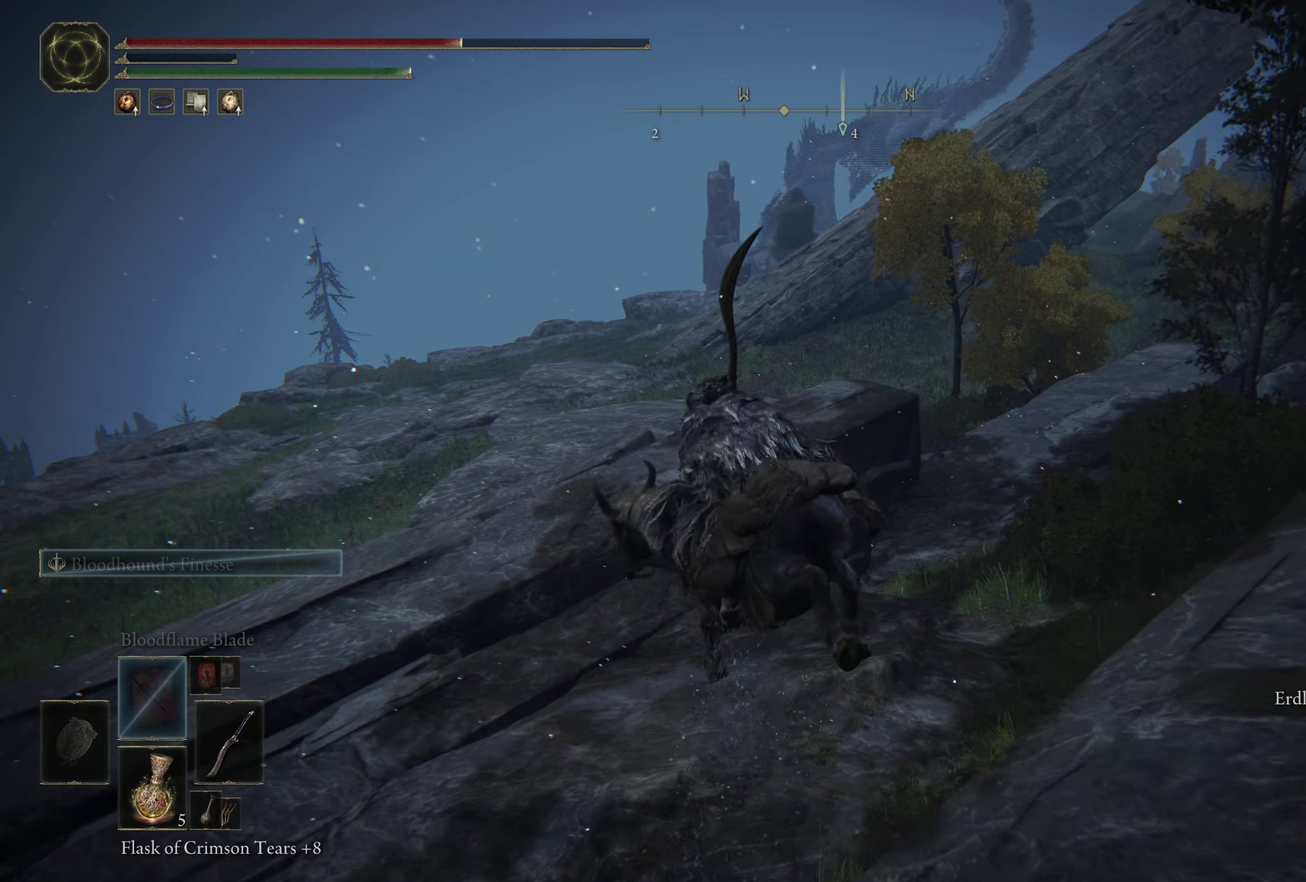
{"dt_ms": 600, "buttons": [], "left_stick": "up-left", "right_stick": "center", "events": [[84, "right_stick", "right"], [200, "right_stick", "center"]]}
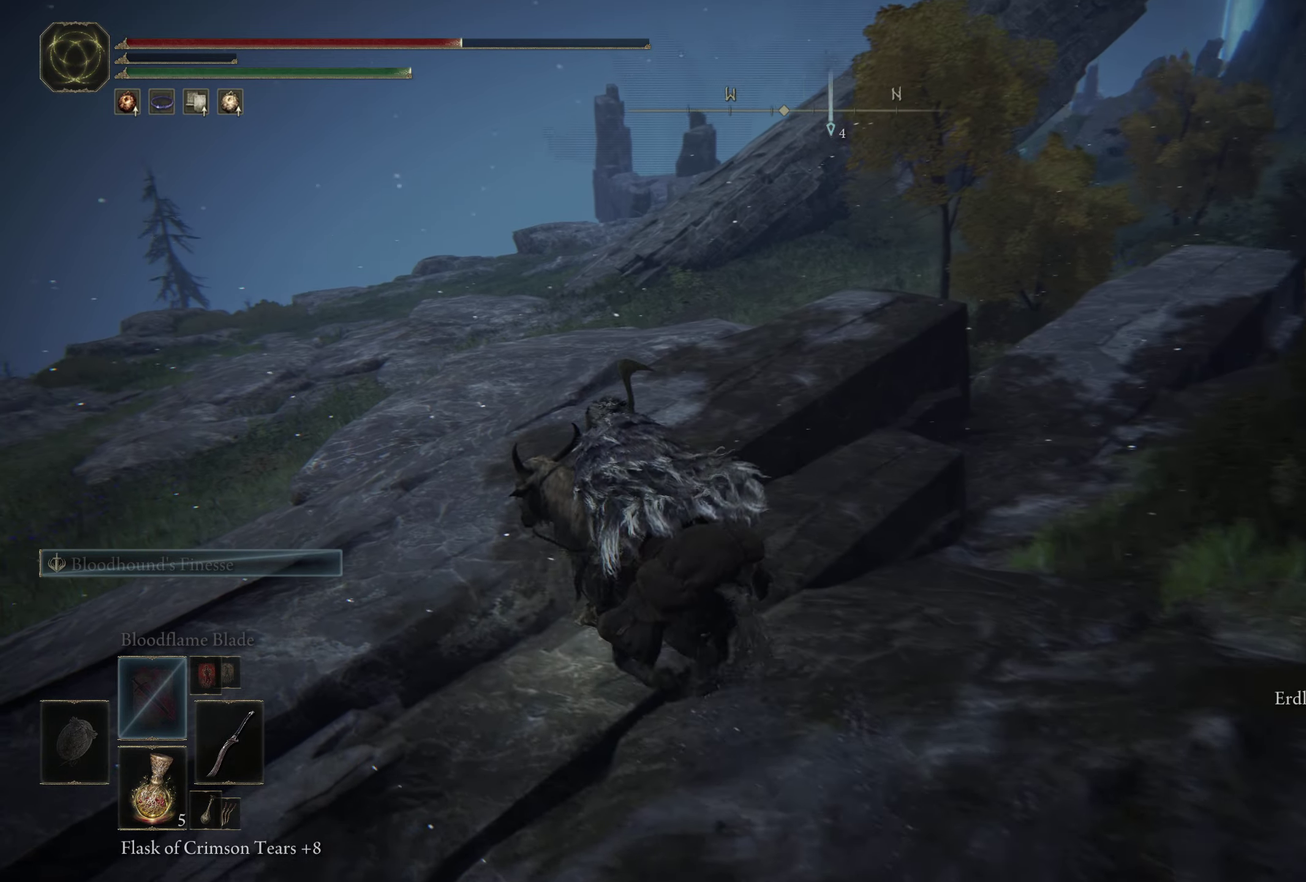
{"dt_ms": 300, "buttons": [], "left_stick": "up-left", "right_stick": "center", "events": [[34, "B", "down"], [117, "B", "up"]]}
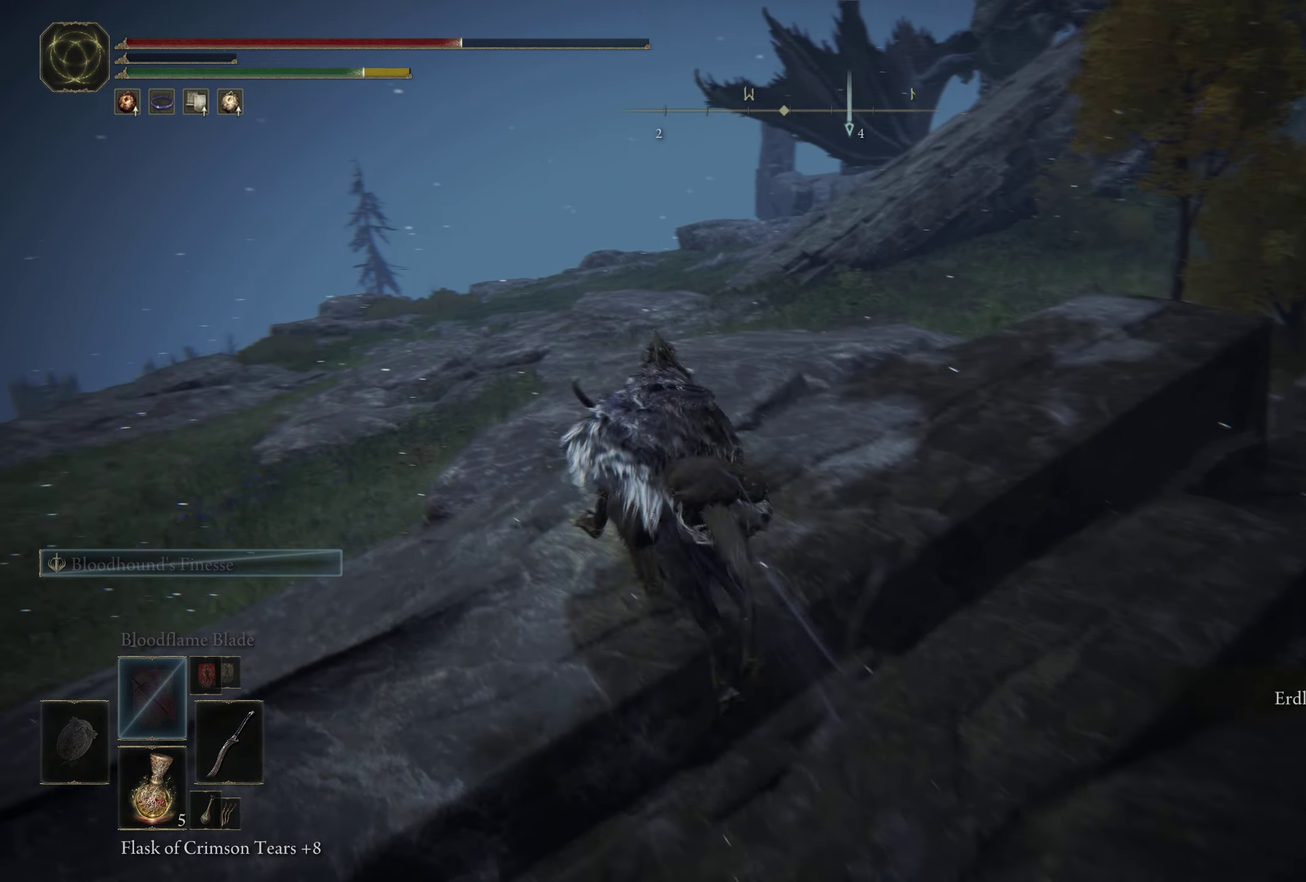
{"dt_ms": 700, "buttons": [], "left_stick": "up", "right_stick": "center", "events": [[34, "left_stick", "up"], [100, "right_stick", "right"], [284, "right_stick", "center"]]}
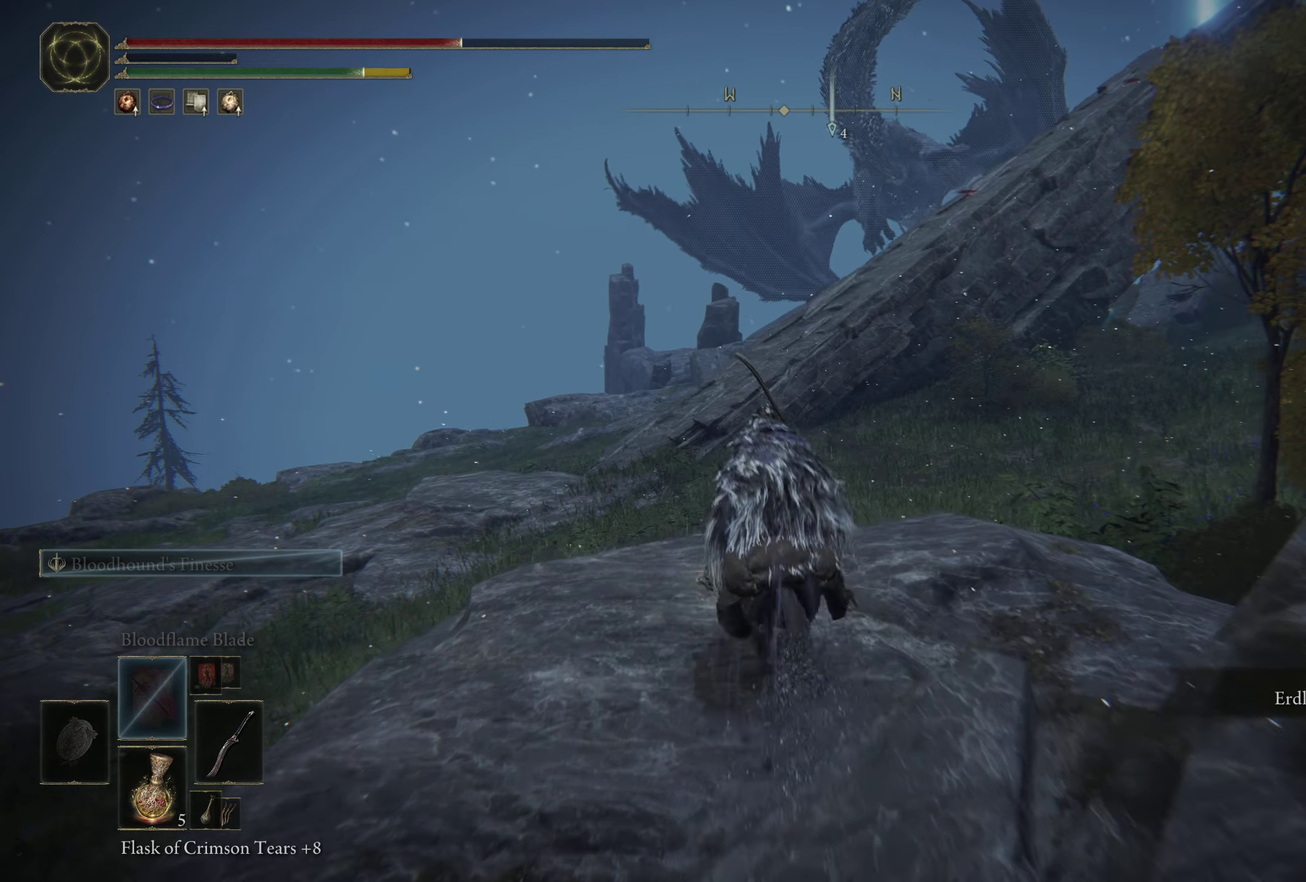
{"dt_ms": 400, "buttons": [], "left_stick": "center", "right_stick": "right", "events": [[17, "left_stick", "up-left"], [200, "left_stick", "center"], [300, "right_stick", "right"]]}
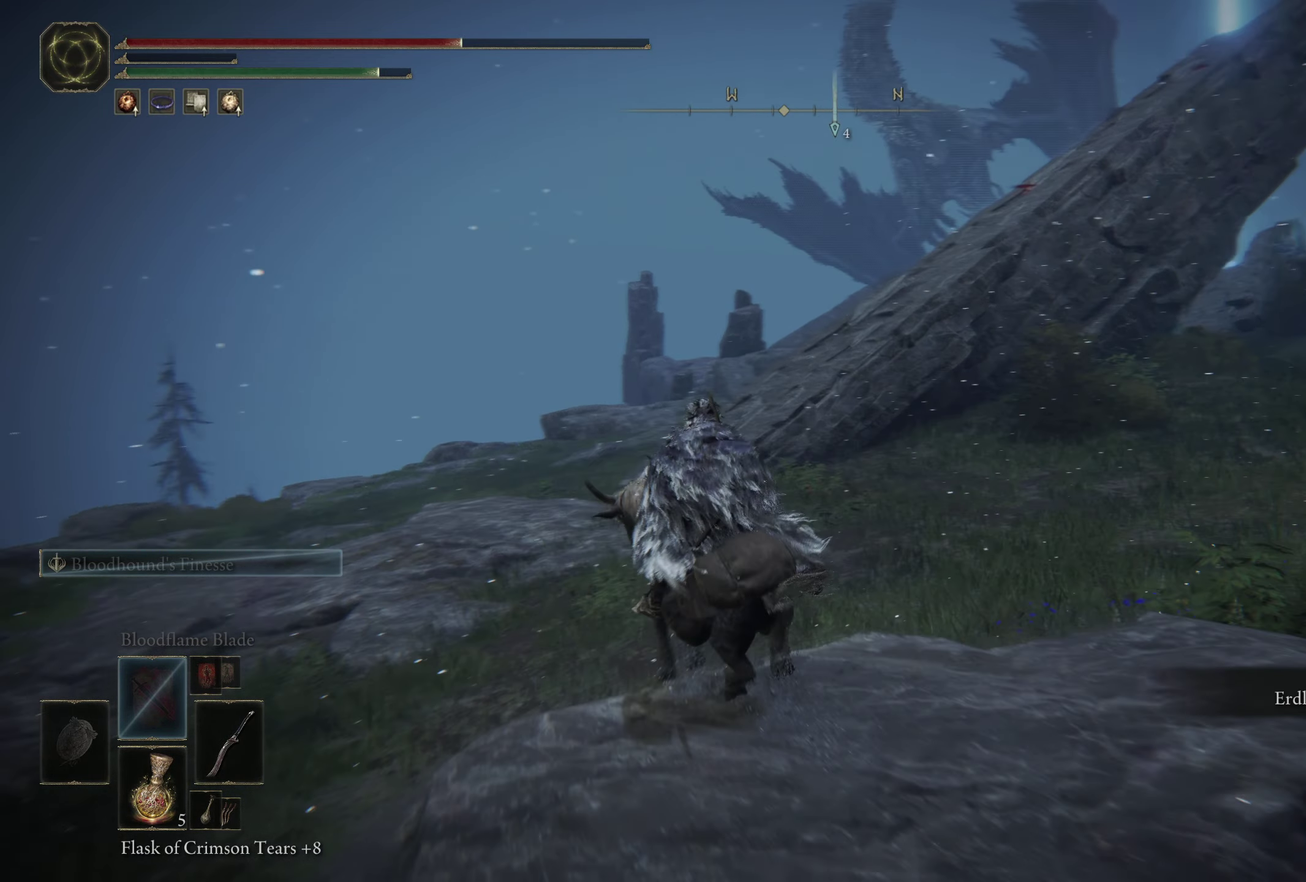
{"dt_ms": 600, "buttons": [], "left_stick": "center", "right_stick": "center", "events": [[84, "right_stick", "center"]]}
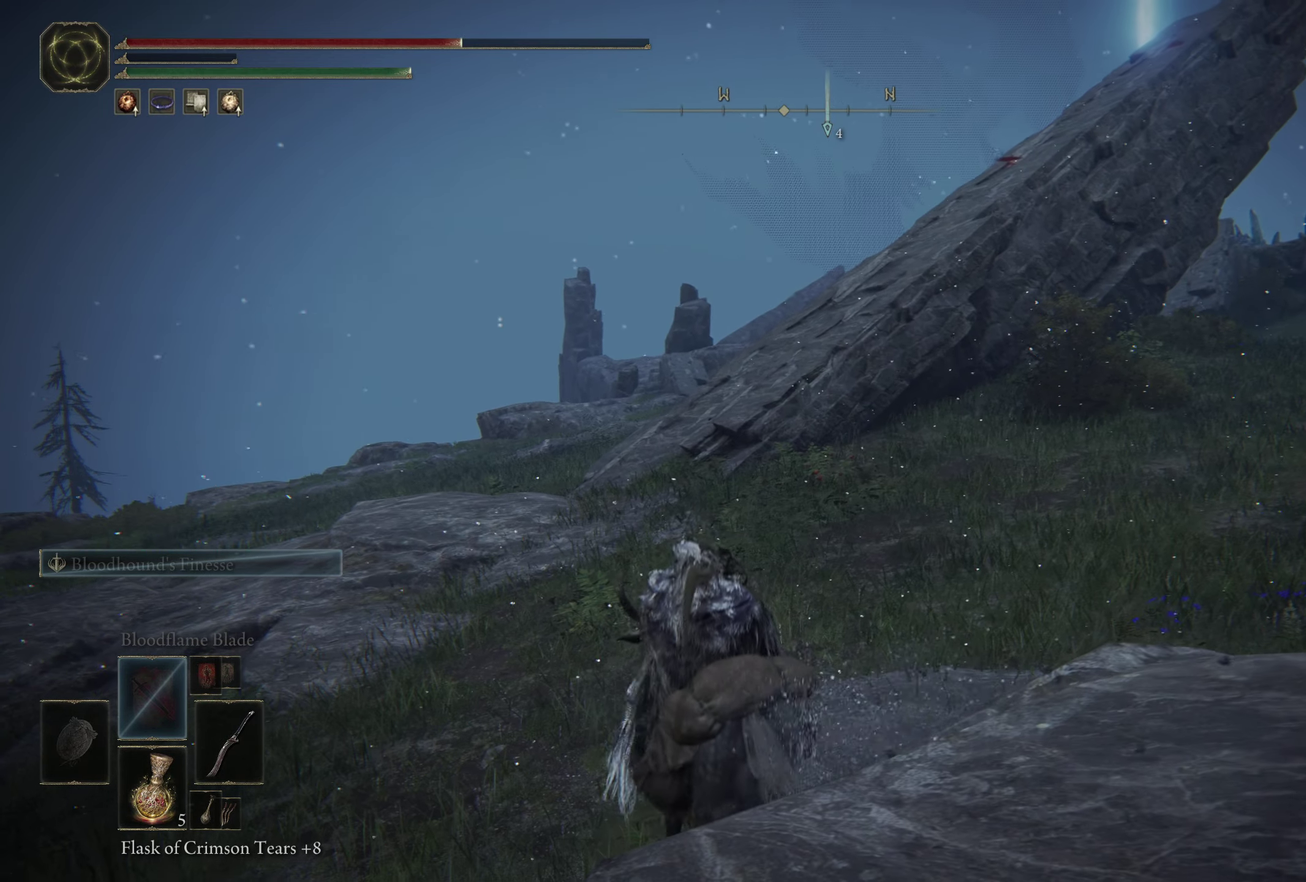
{"dt_ms": 500, "buttons": [], "left_stick": "center", "right_stick": "right", "events": [[400, "right_stick", "right"]]}
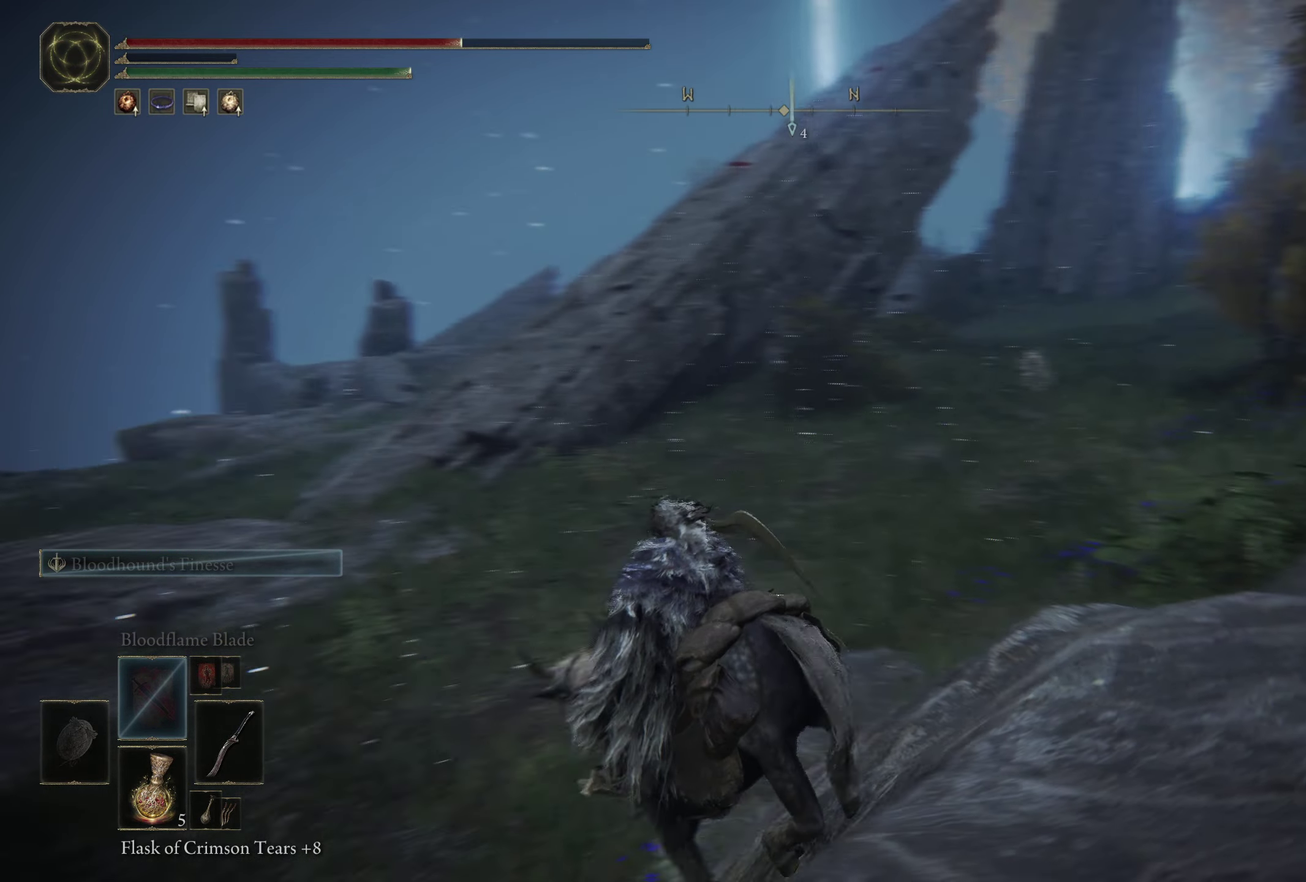
{"dt_ms": 500, "buttons": [], "left_stick": "left", "right_stick": "center", "events": [[50, "left_stick", "left"], [100, "right_stick", "center"]]}
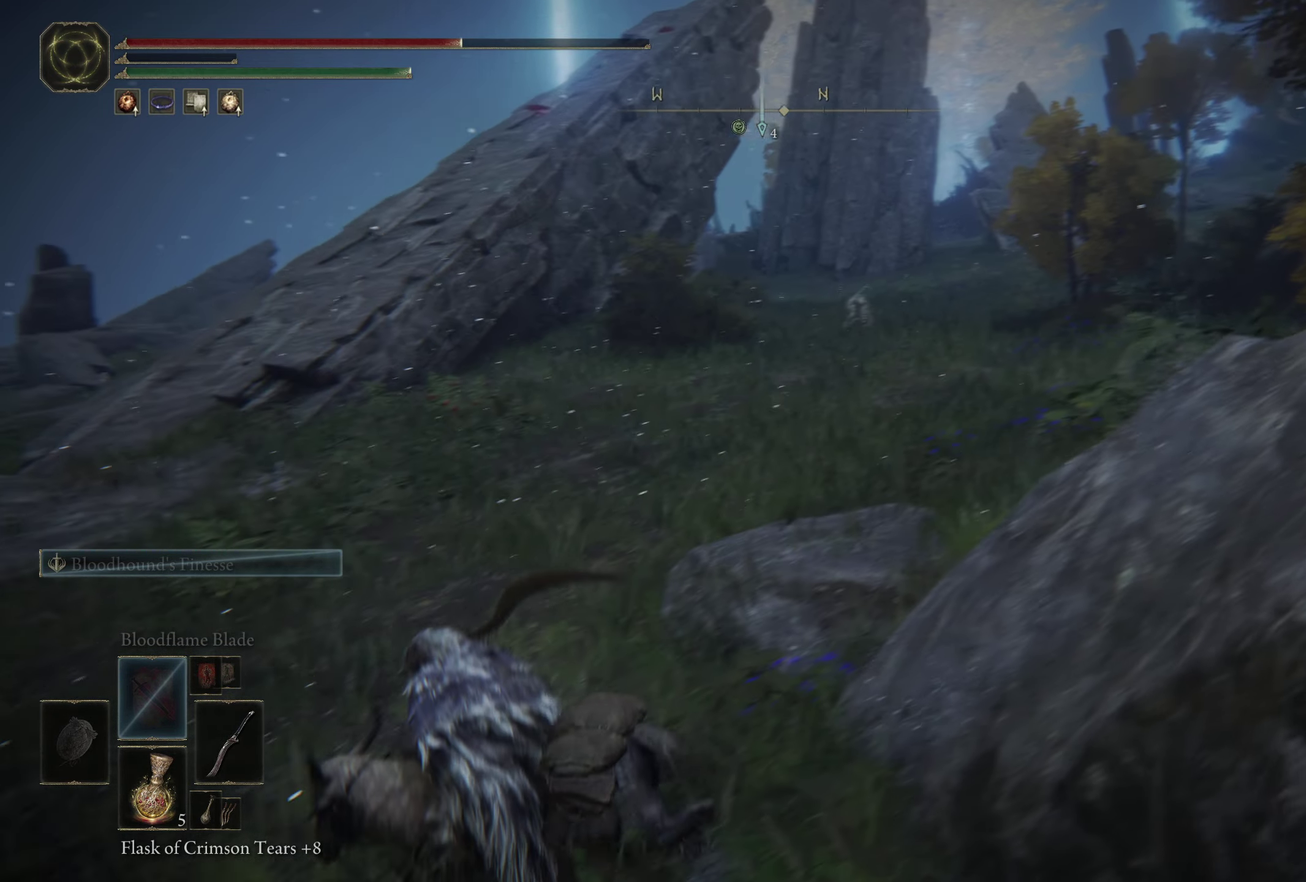
{"dt_ms": 500, "buttons": [], "left_stick": "up-left", "right_stick": "center", "events": [[34, "right_stick", "right"], [67, "left_stick", "up-left"], [167, "right_stick", "center"]]}
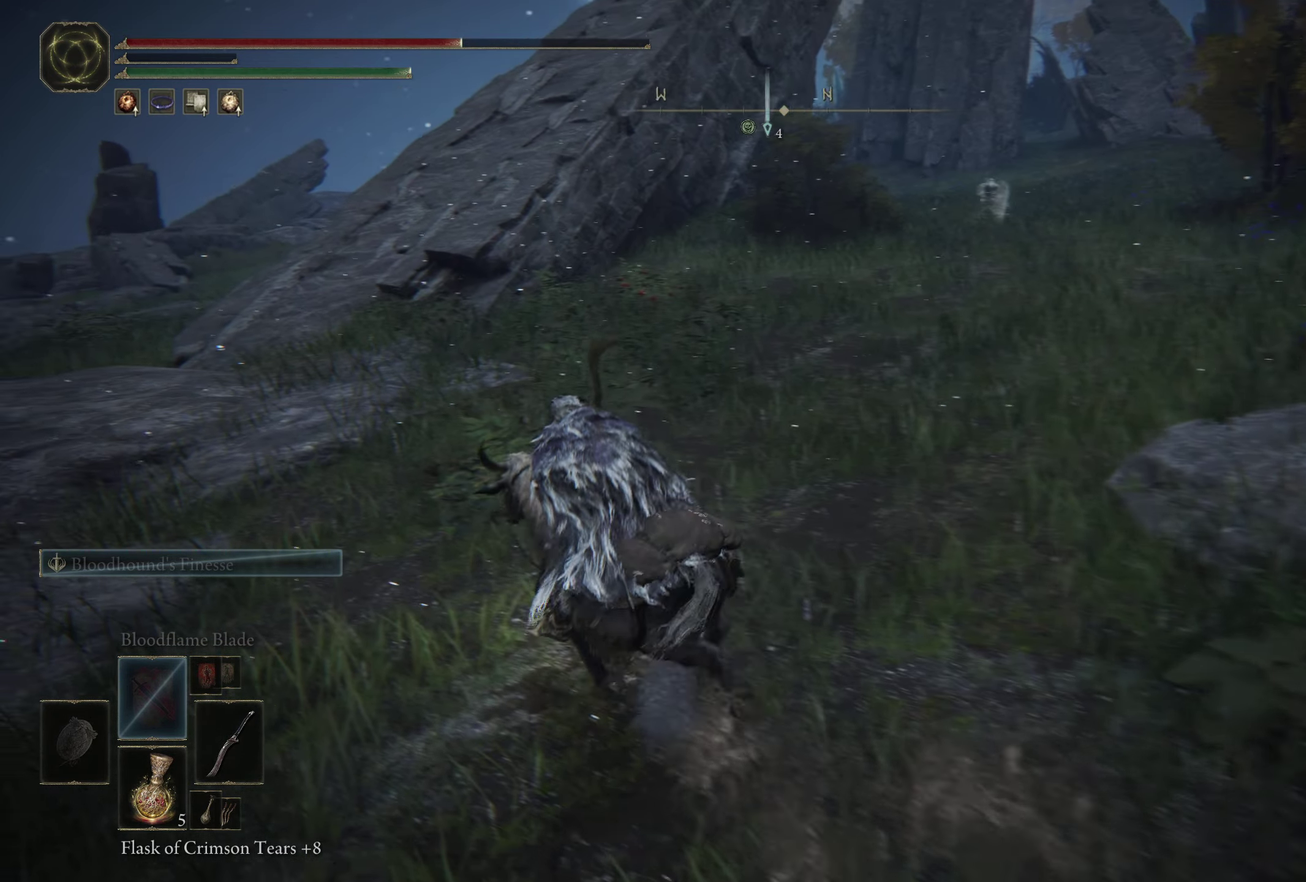
{"dt_ms": 500, "buttons": [], "left_stick": "up-left", "right_stick": "right", "events": [[417, "right_stick", "right"]]}